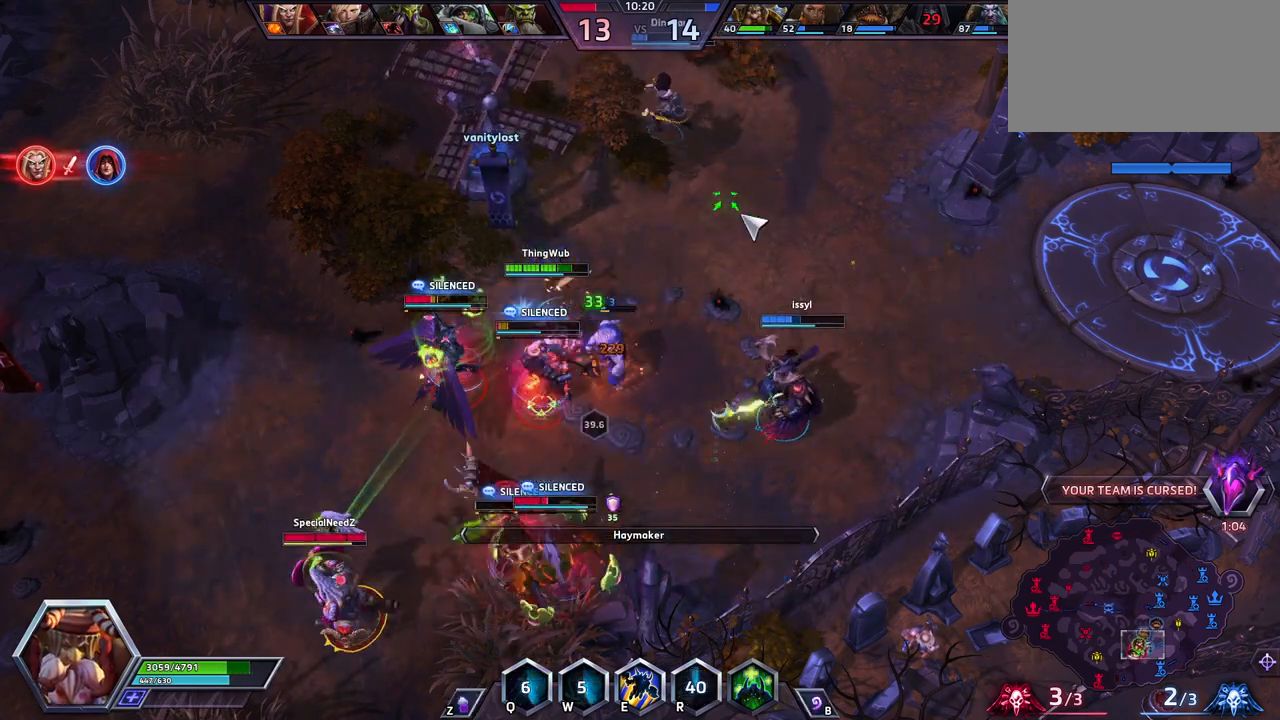
Gameplay with keyboard; each line is a JSON object with the keys held at the frame after it. "events" lists presses ("down") and releases ("up") of ".", "/", "0", "1", "2", "3", "4", "5", "6", "7", "8", "9", "a", "alt_l", "alt_r", "b", "backslash", "backspace", "c", "caps_lock", "comma", "ctrl_l", "ctrl_r", "d", "e", "equals", "escape", "f", "f1", "f10", "f11", "f12", "f2", "f3", "f4", "f5", "f6", "f7", "f8", "f9", "g", "h", "i", "j", "k", "l", "lbracket", "m", "minus", "n", "o", "p", "q", "quote", "r", "rbracket", "return", "s", "semicolon", "shift_l", "shift_r", "space", "super", "t", "tab", "tilde", "u", "v", "w", "x", "y" and "z" between this image and that frame as [ms after this image, input, new state], when the widget could be followed in between. No other keys are recorded. Mouse input is not recorded.
{"keys": [], "events": []}
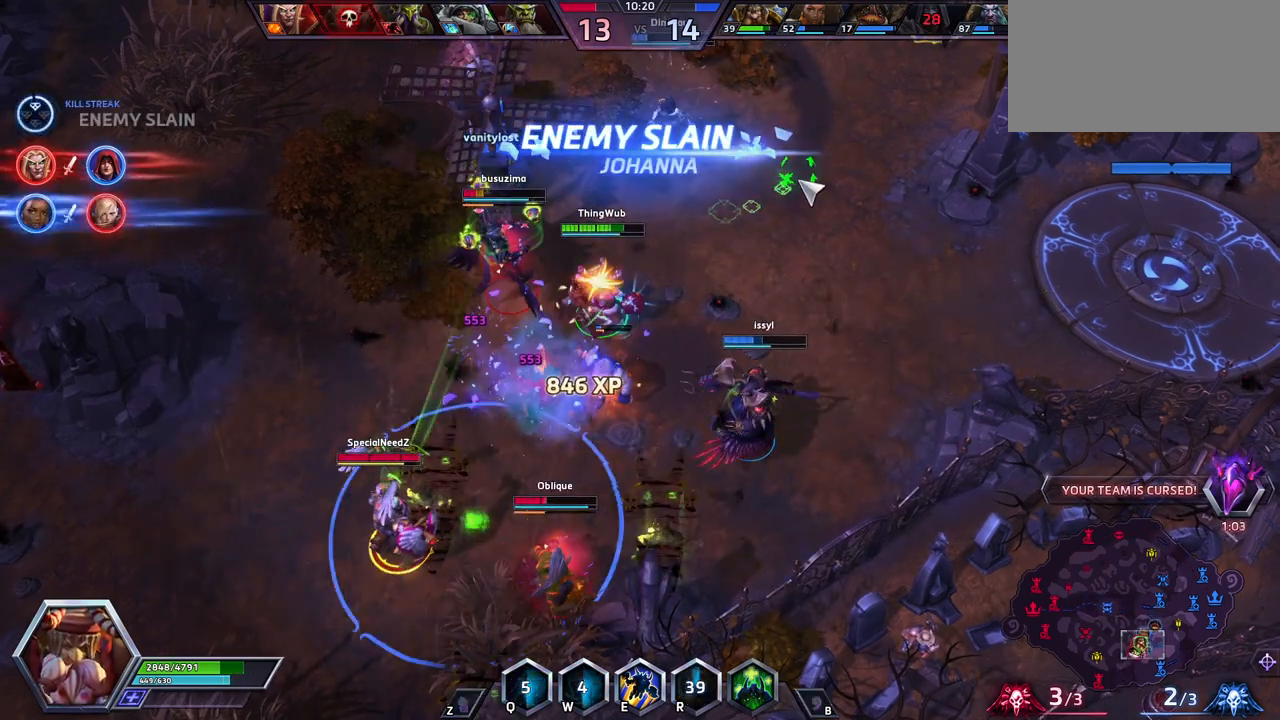
{"keys": [], "events": []}
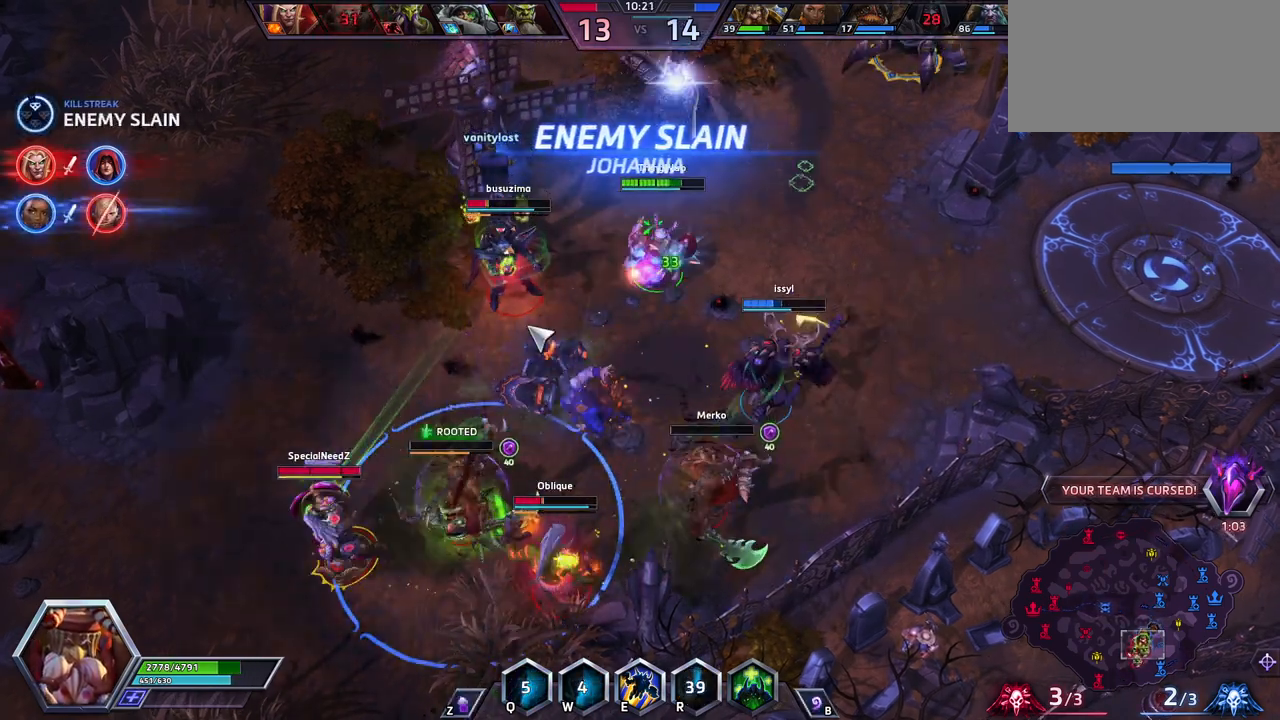
{"keys": [], "events": []}
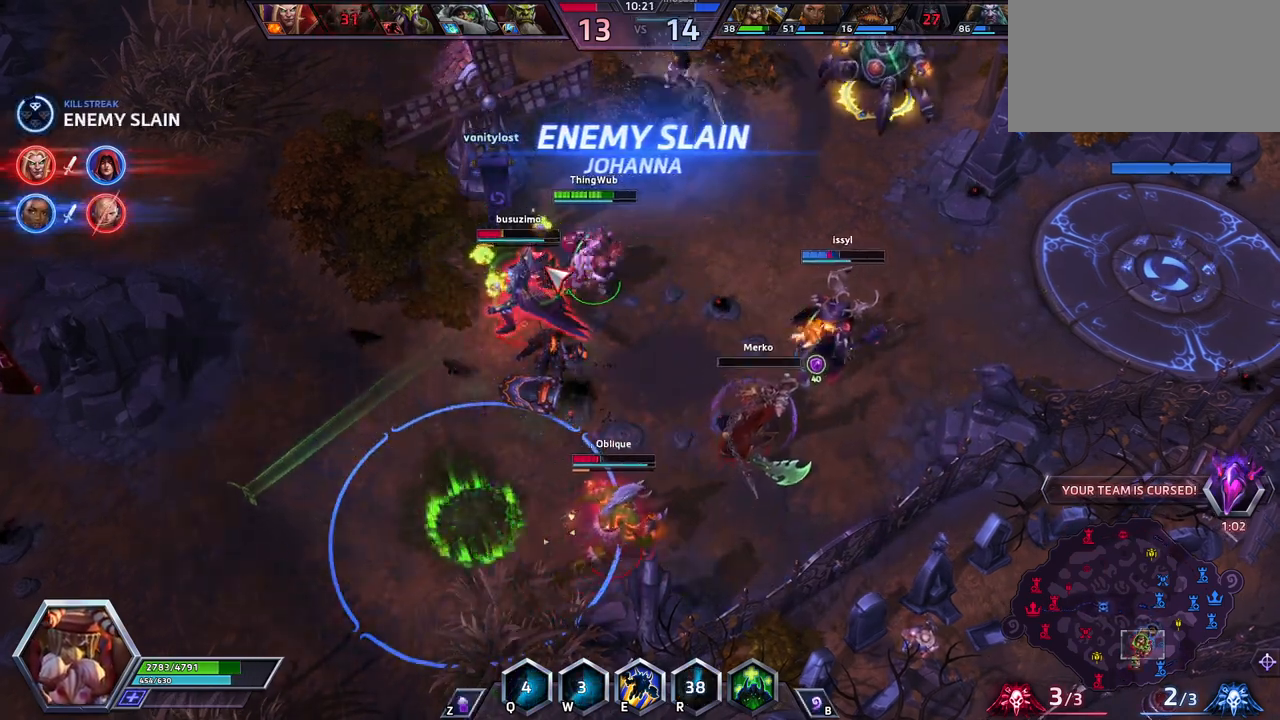
{"keys": ["space"], "events": [[67, "space", "down"]]}
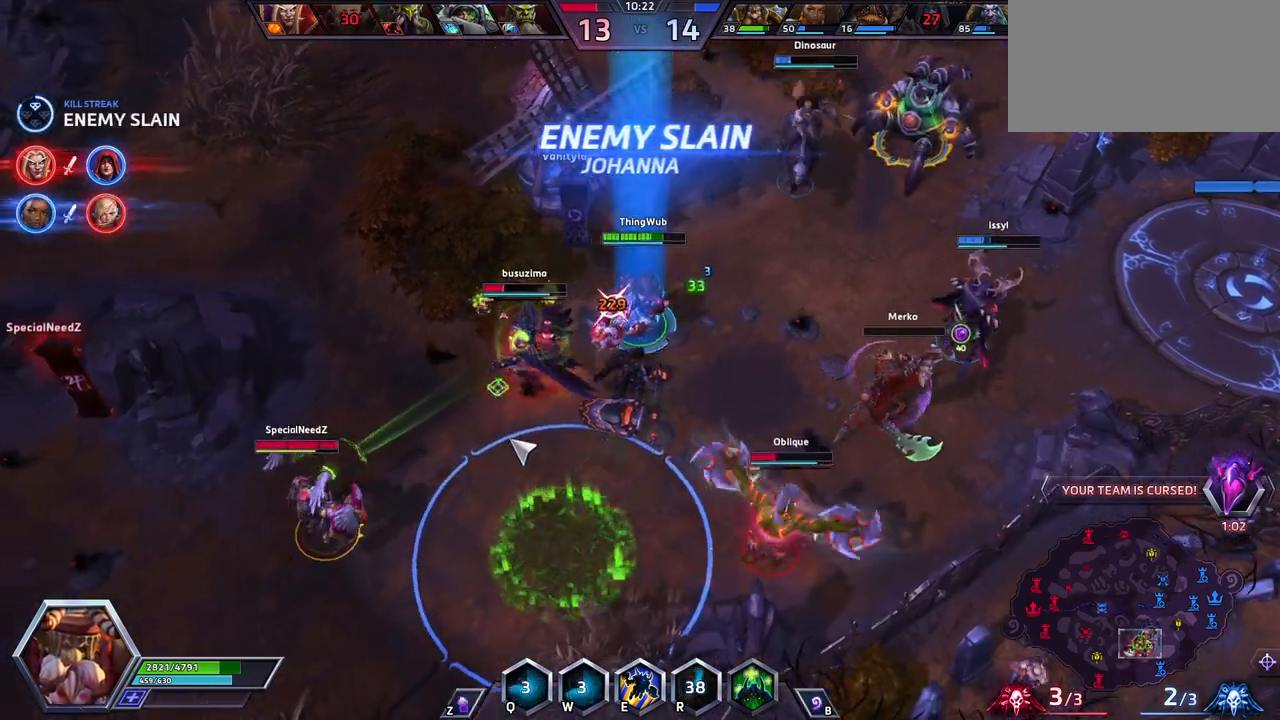
{"keys": ["space"], "events": []}
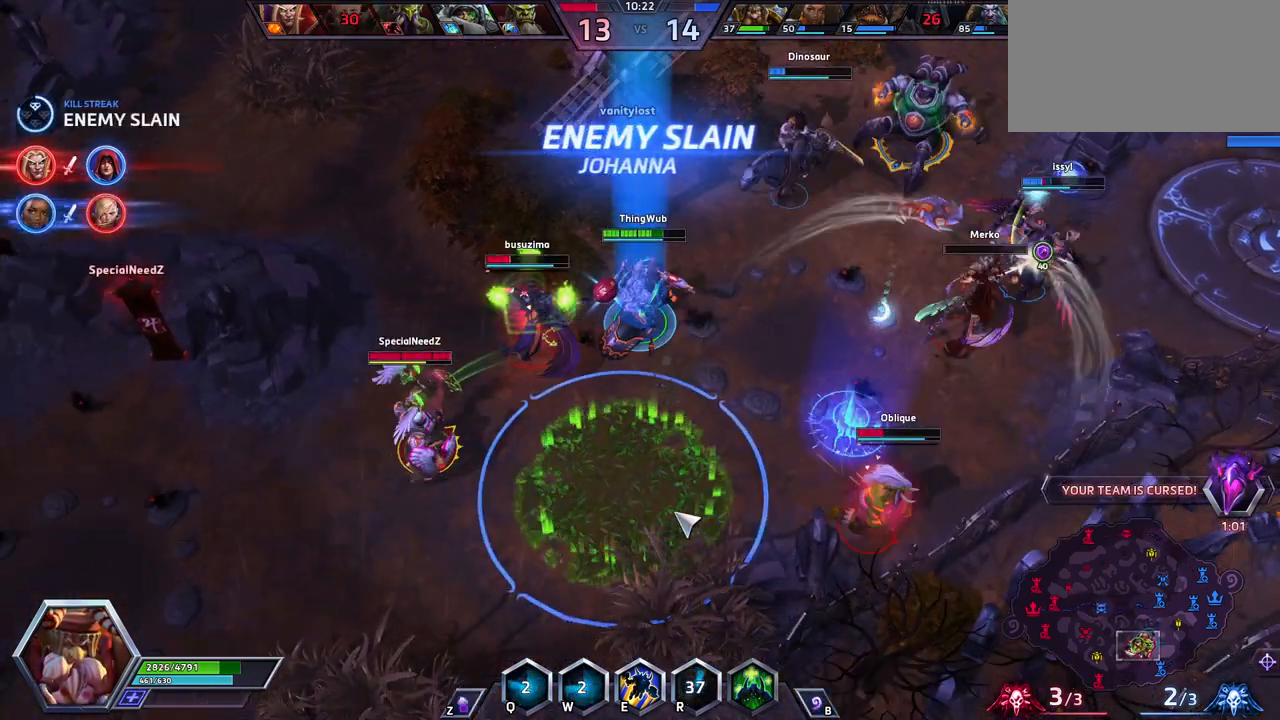
{"keys": ["space"], "events": []}
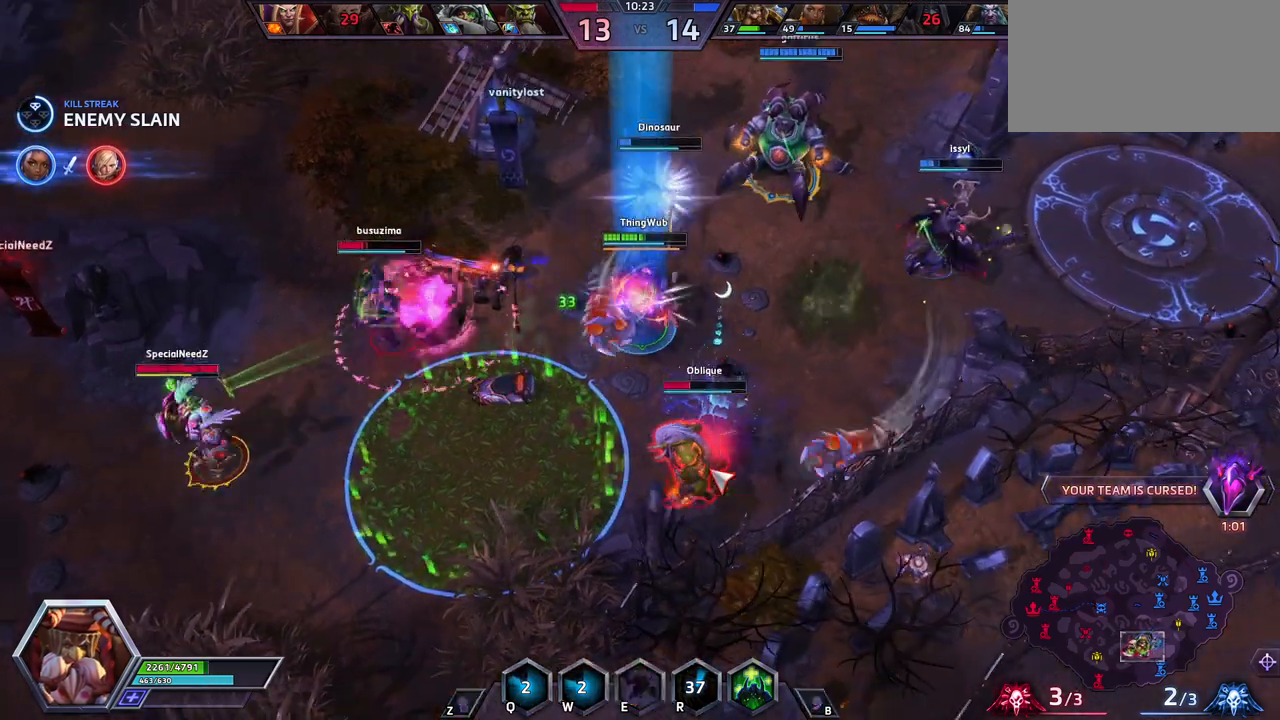
{"keys": ["space"], "events": []}
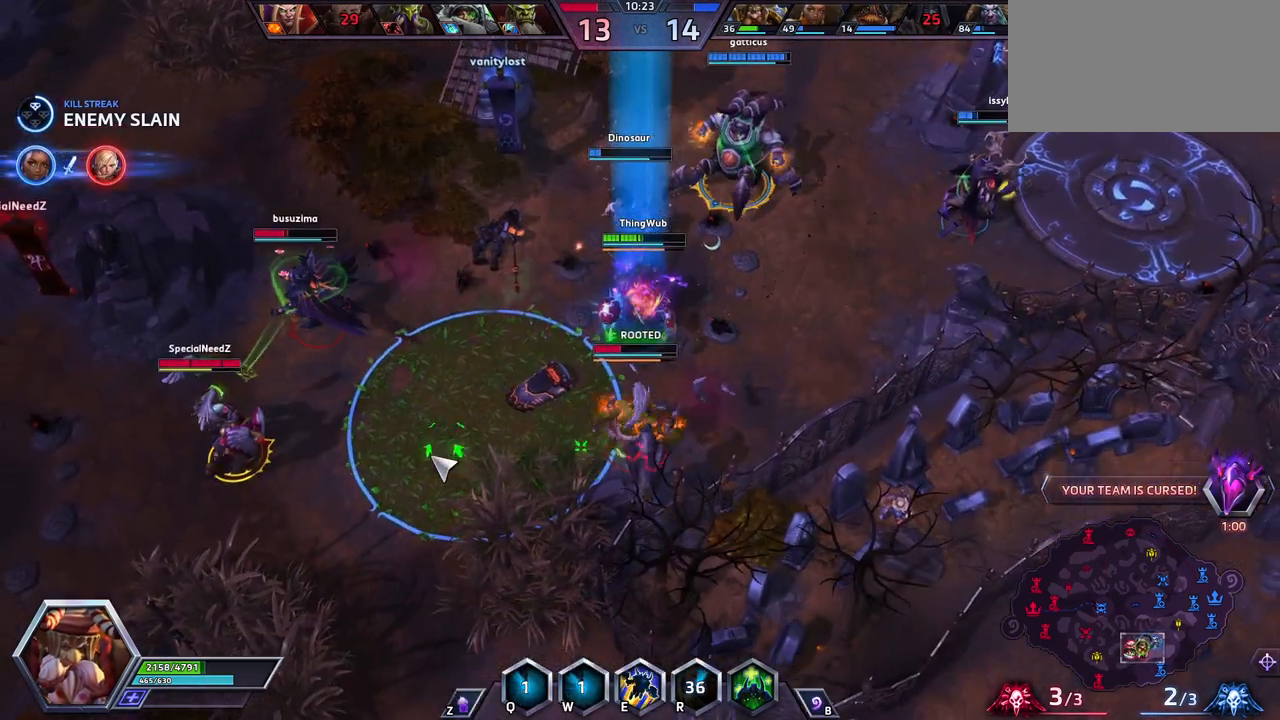
{"keys": [], "events": [[500, "space", "up"]]}
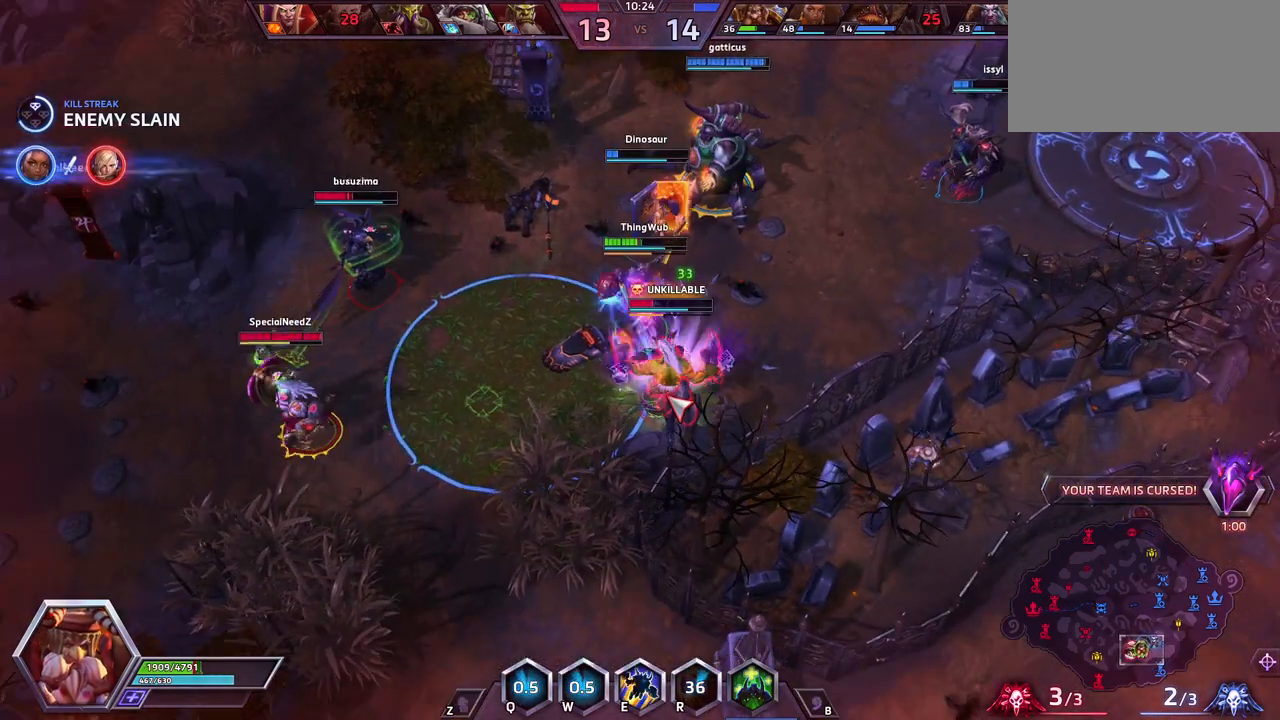
{"keys": [], "events": []}
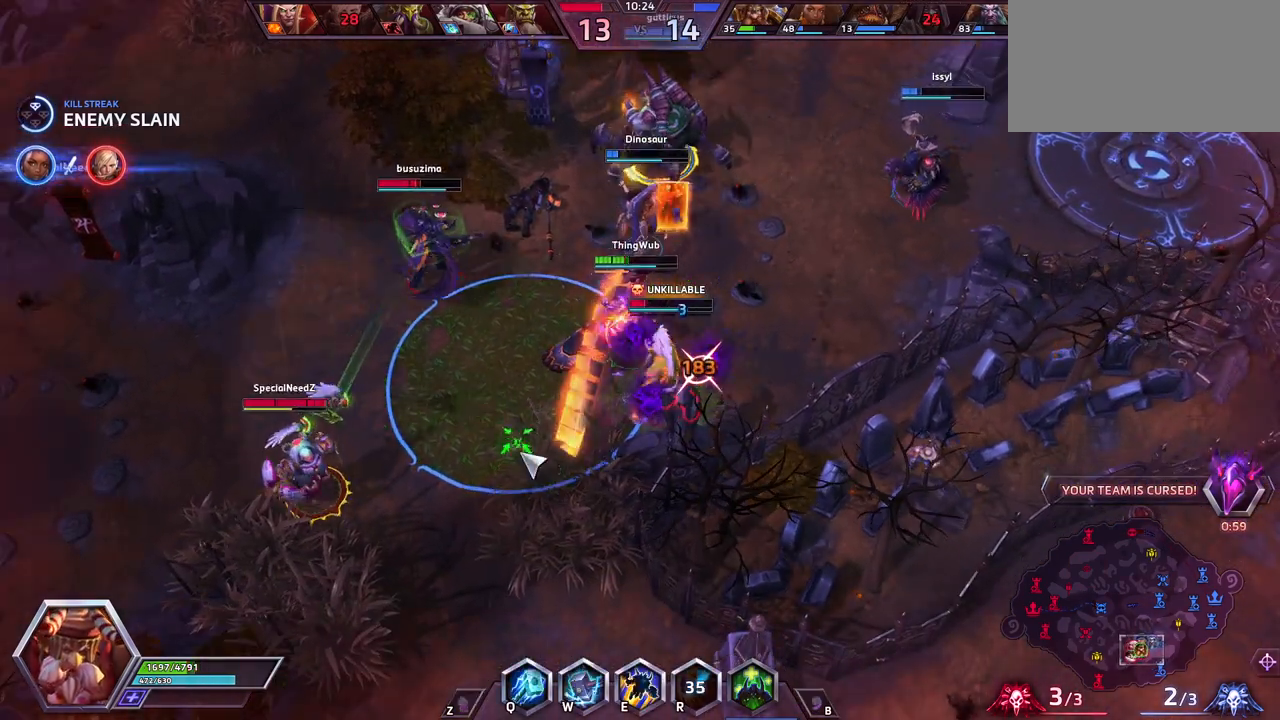
{"keys": ["q"], "events": [[350, "q", "down"], [400, "q", "up"], [433, "q", "down"]]}
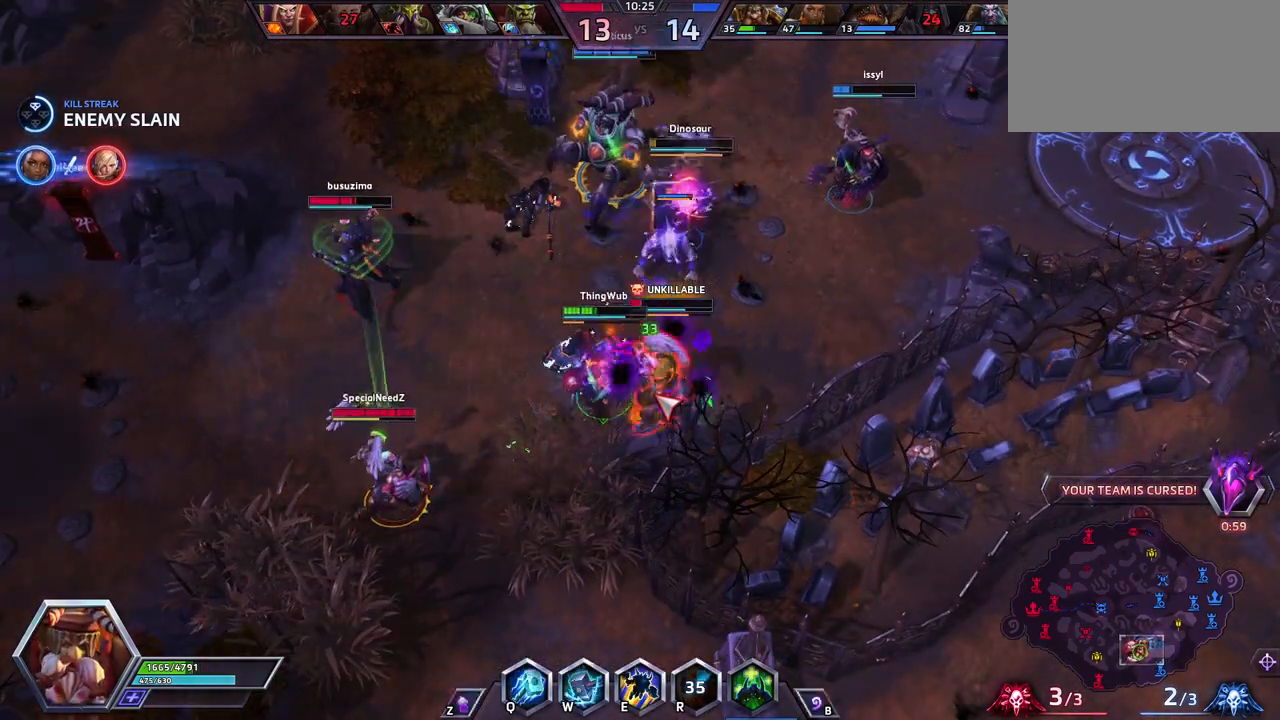
{"keys": [], "events": [[33, "q", "up"]]}
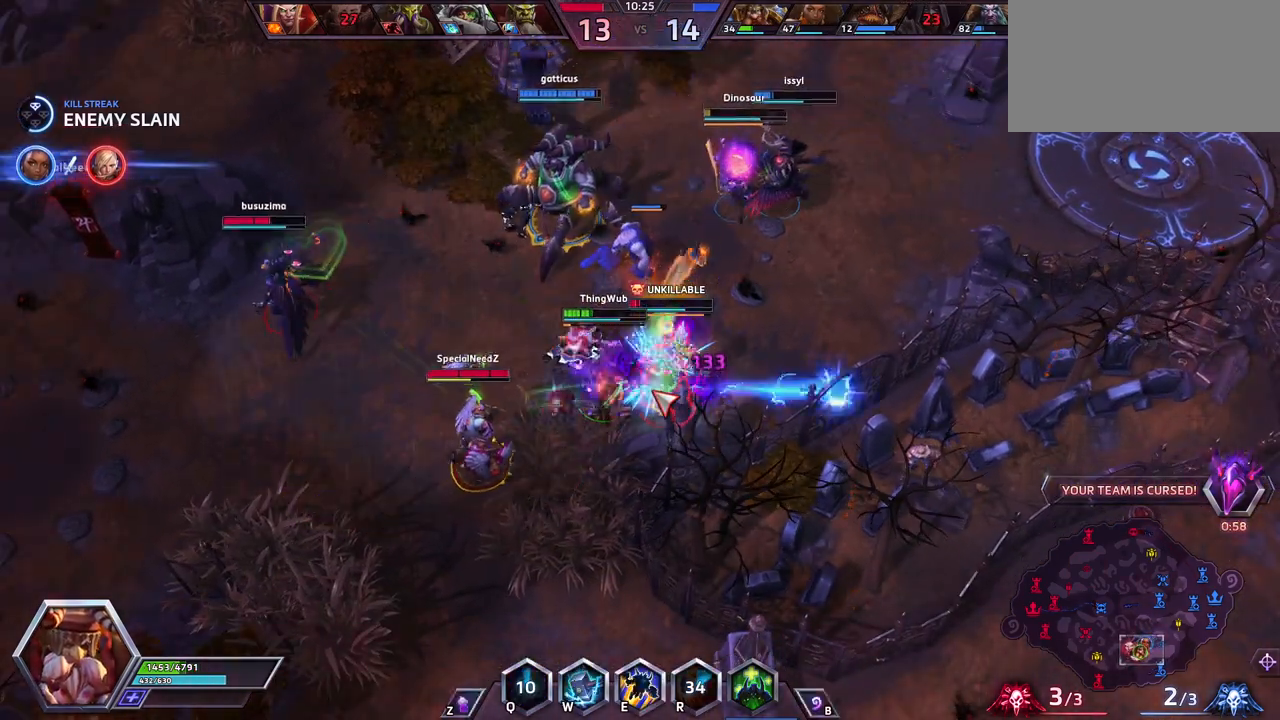
{"keys": [], "events": []}
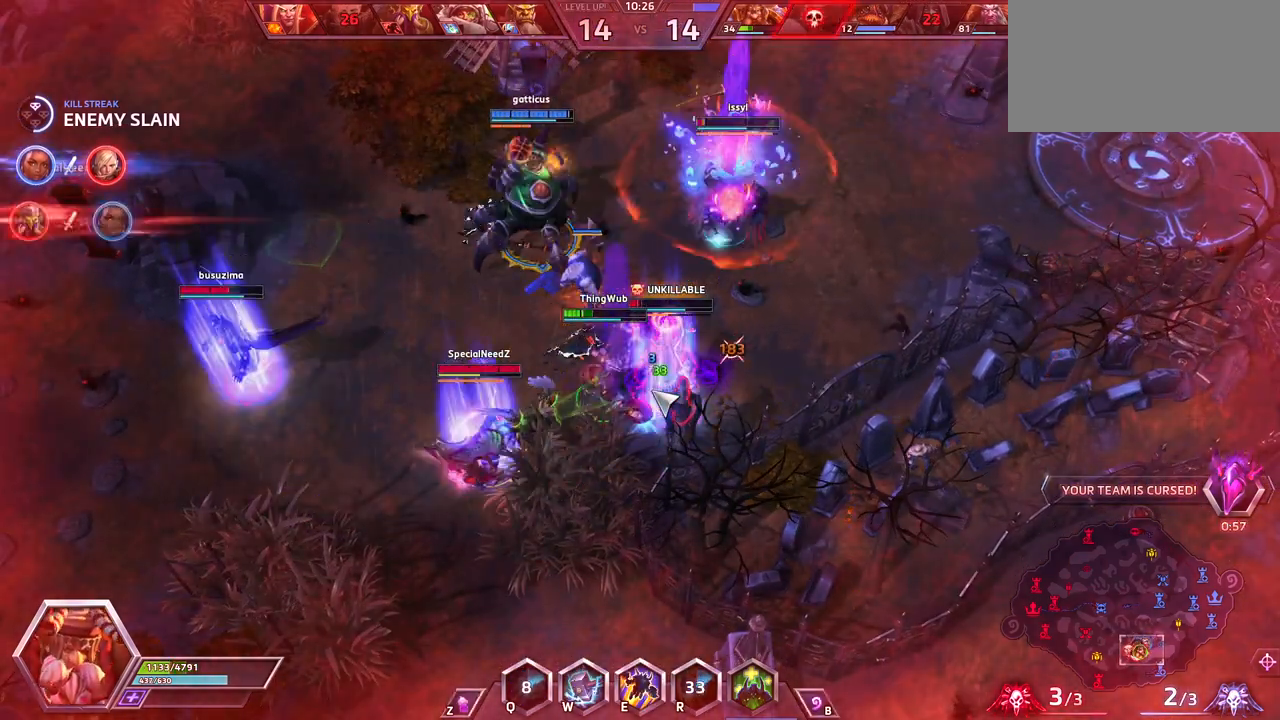
{"keys": [], "events": [[433, "w", "down"], [483, "w", "up"]]}
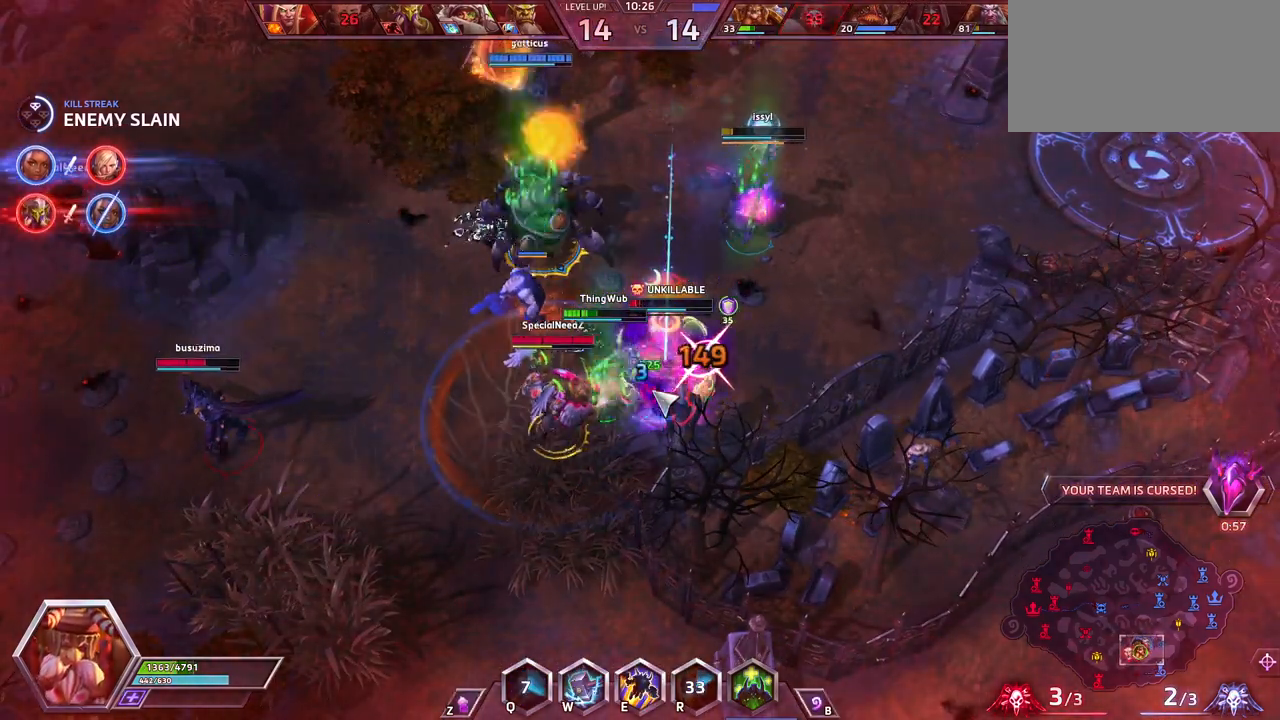
{"keys": [], "events": [[33, "w", "down"], [133, "w", "up"], [167, "w", "down"], [267, "w", "up"]]}
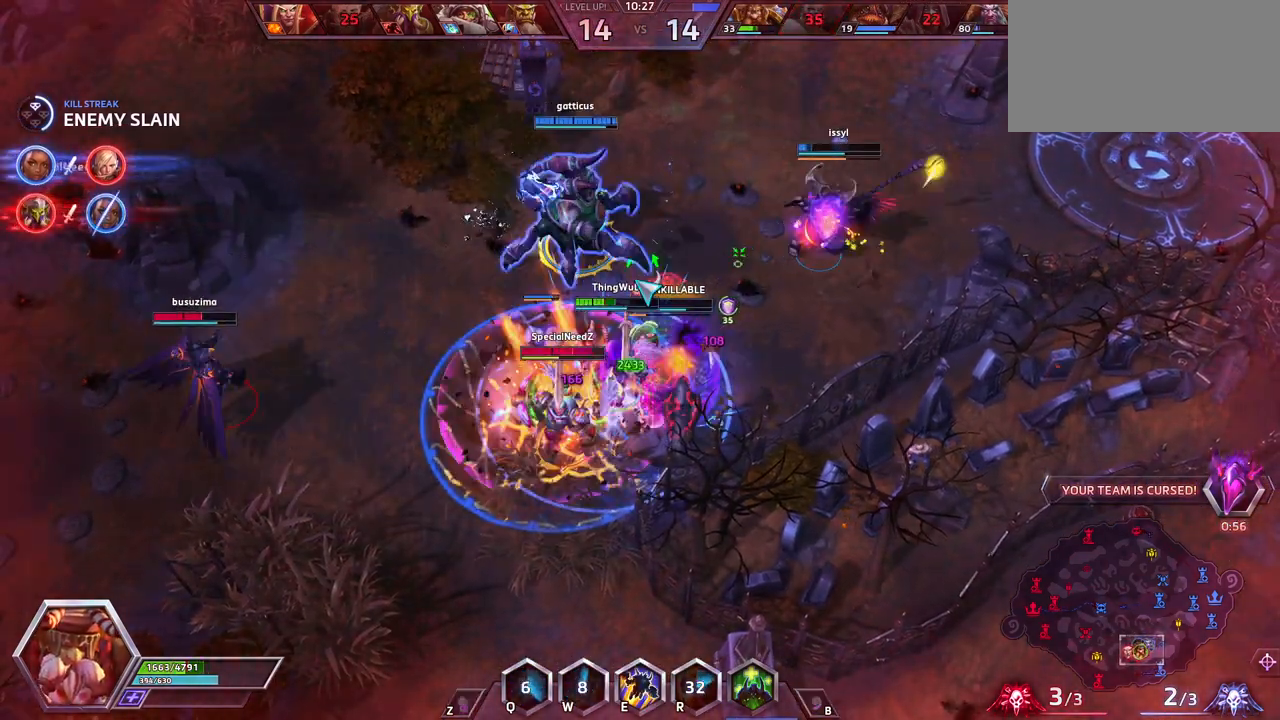
{"keys": [], "events": [[133, "a", "down"], [233, "a", "up"], [283, "a", "down"], [333, "a", "up"], [383, "a", "down"], [467, "a", "up"]]}
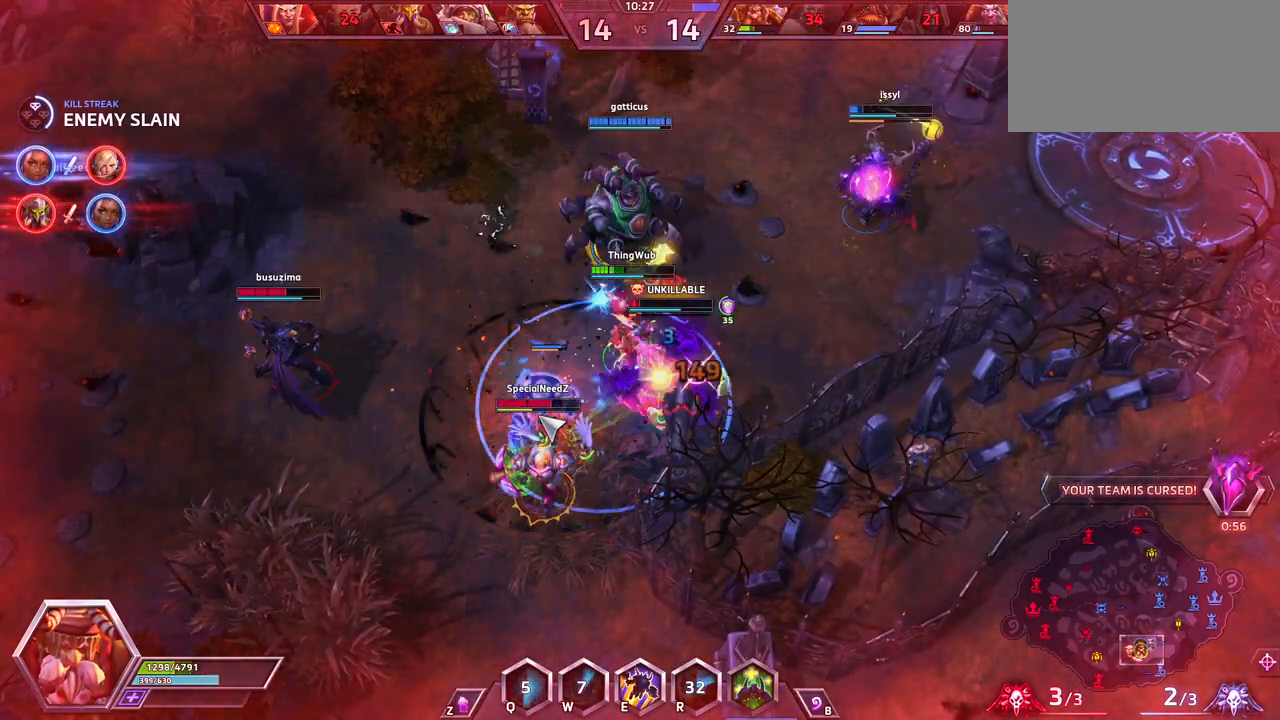
{"keys": [], "events": []}
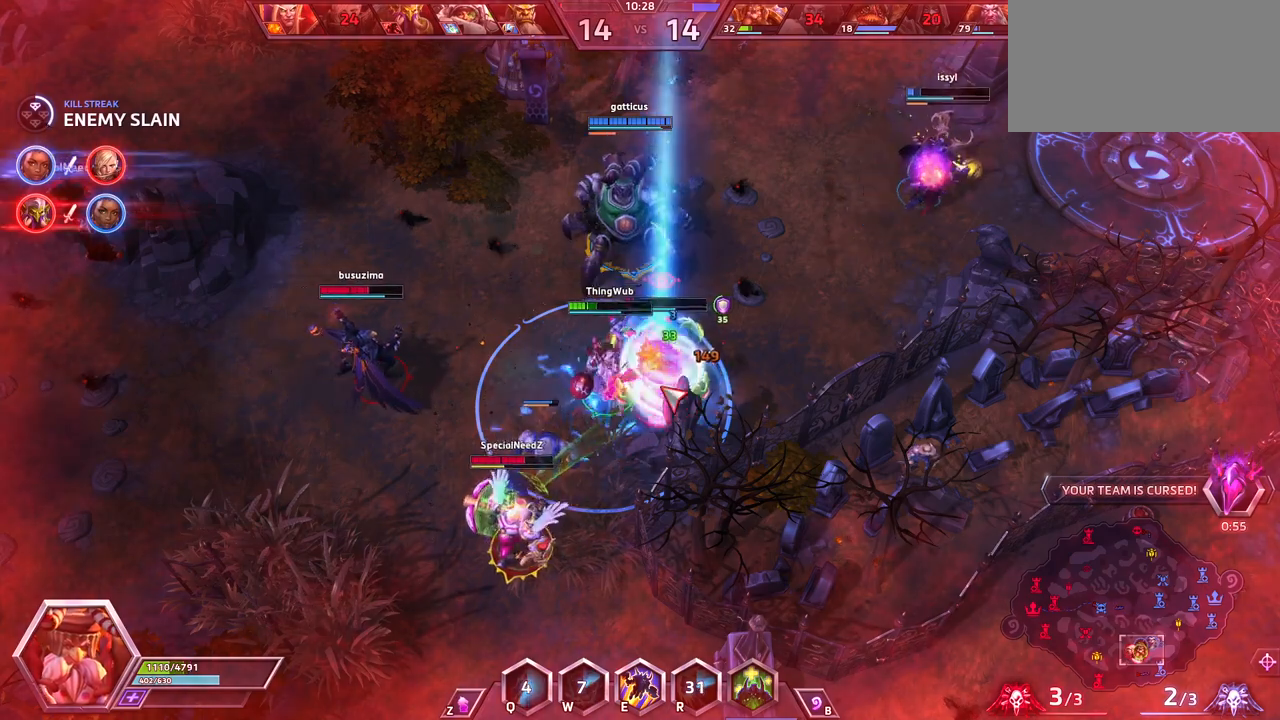
{"keys": ["space"], "events": [[33, "a", "down"], [133, "a", "up"], [167, "a", "down"], [250, "a", "up"], [267, "space", "down"]]}
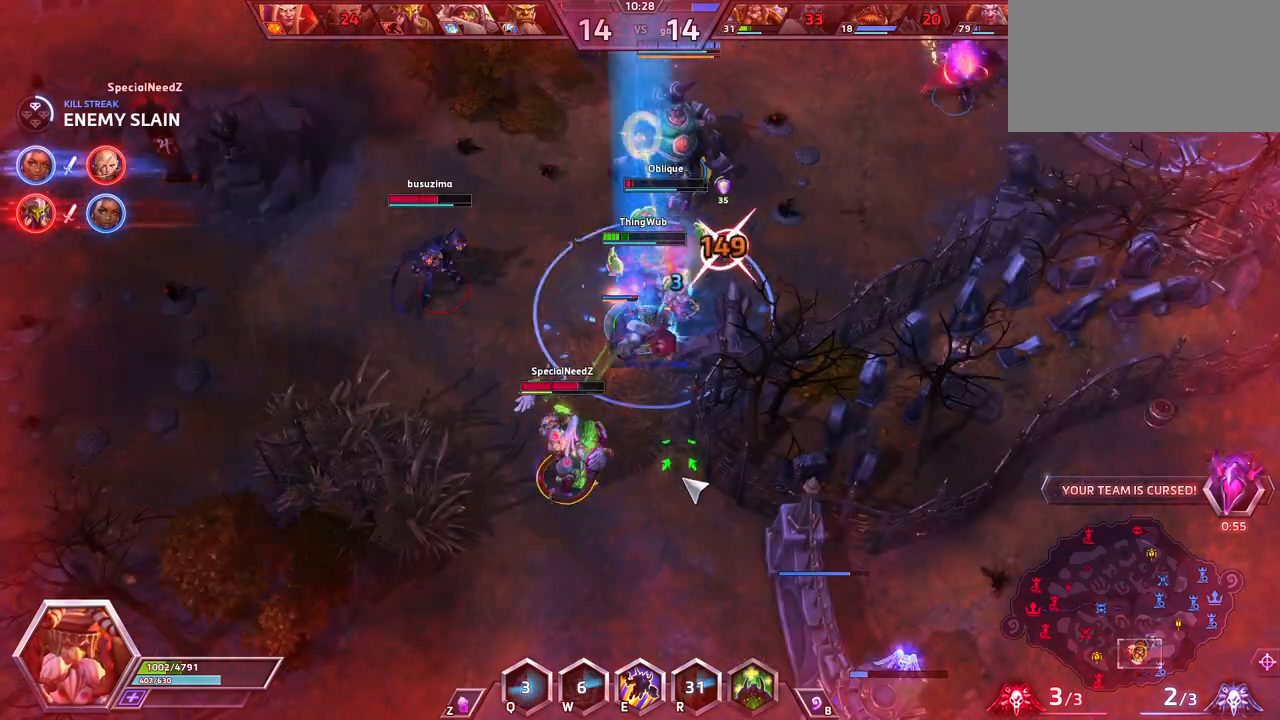
{"keys": [], "events": [[333, "space", "up"]]}
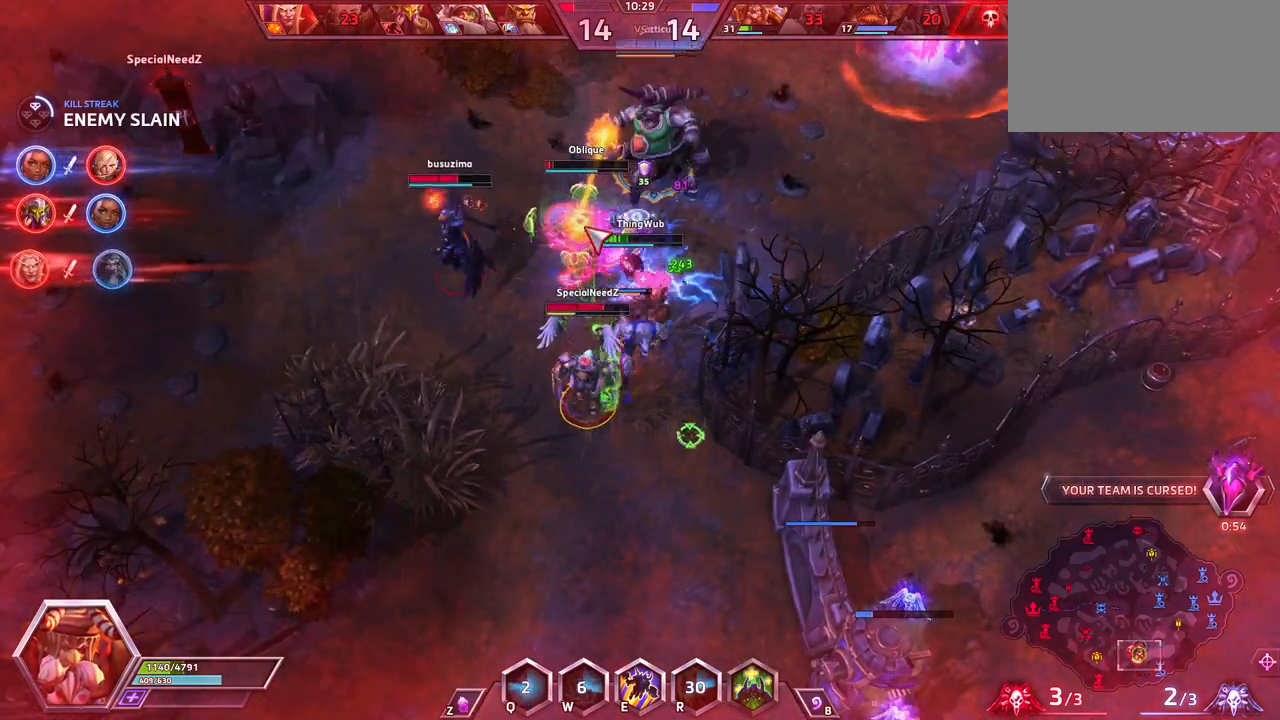
{"keys": [], "events": [[67, "a", "down"], [150, "a", "up"], [200, "a", "down"], [300, "a", "up"]]}
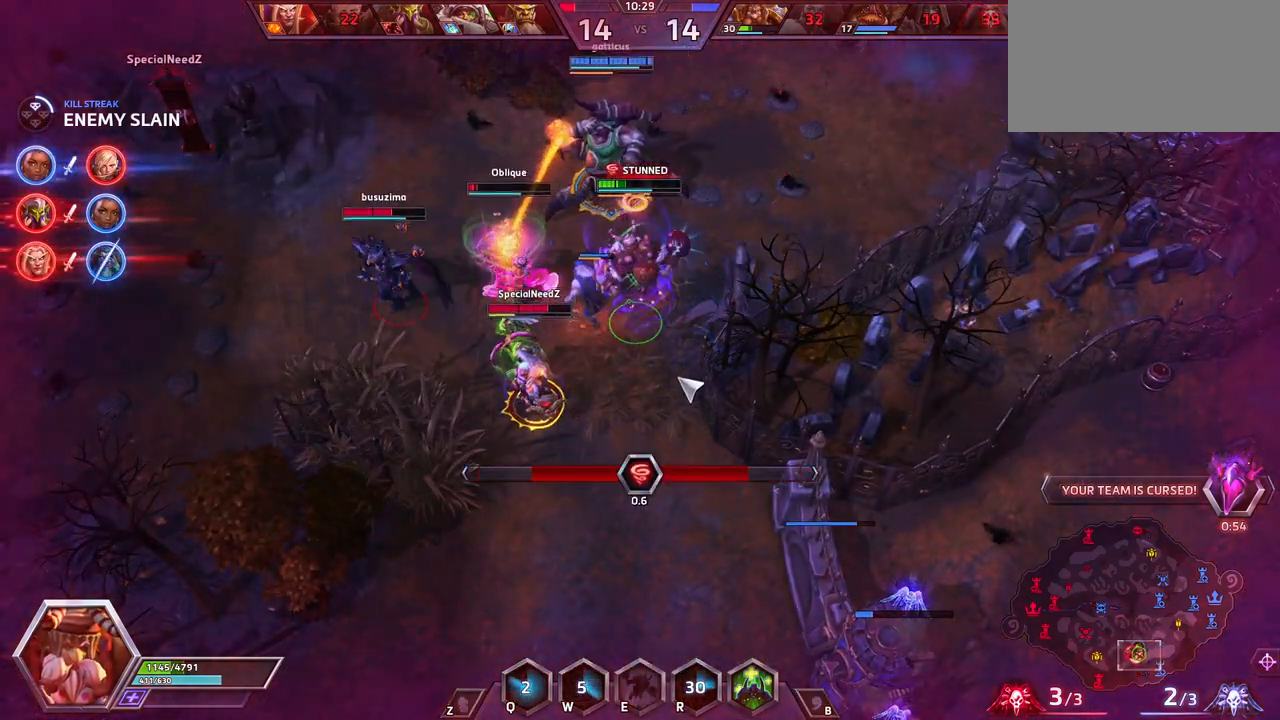
{"keys": ["space"], "events": [[500, "space", "down"]]}
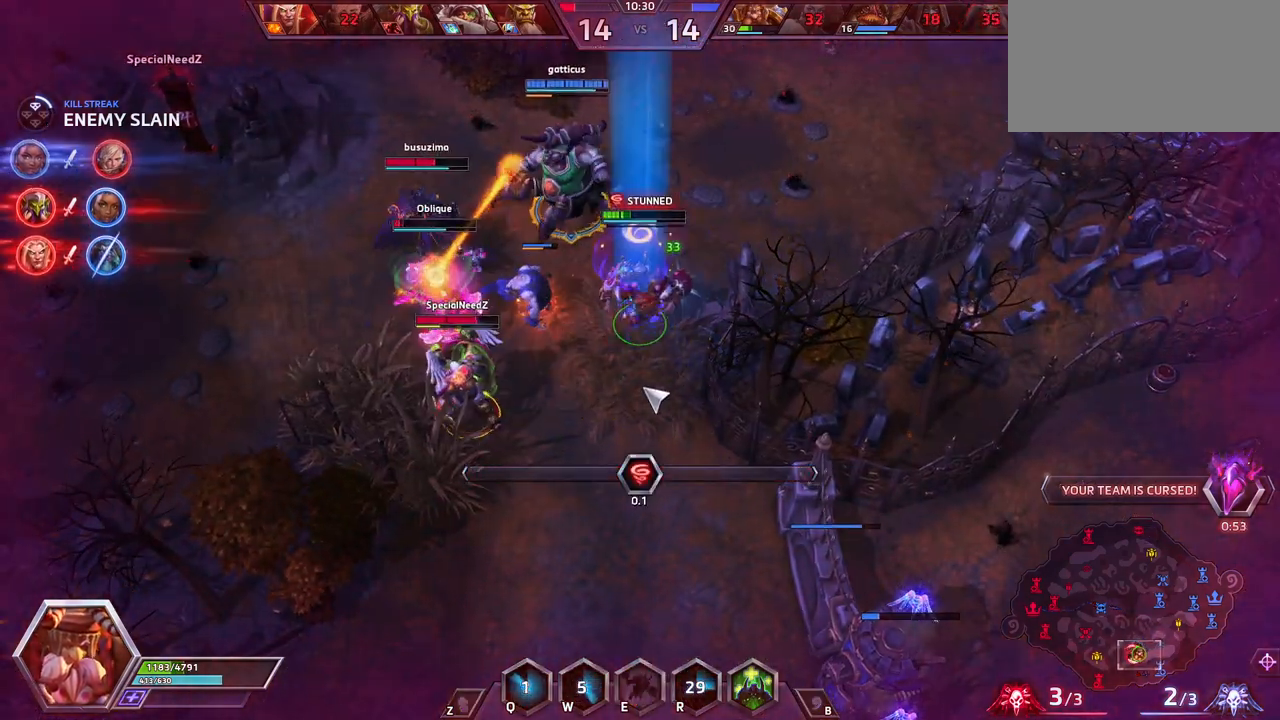
{"keys": ["space"], "events": []}
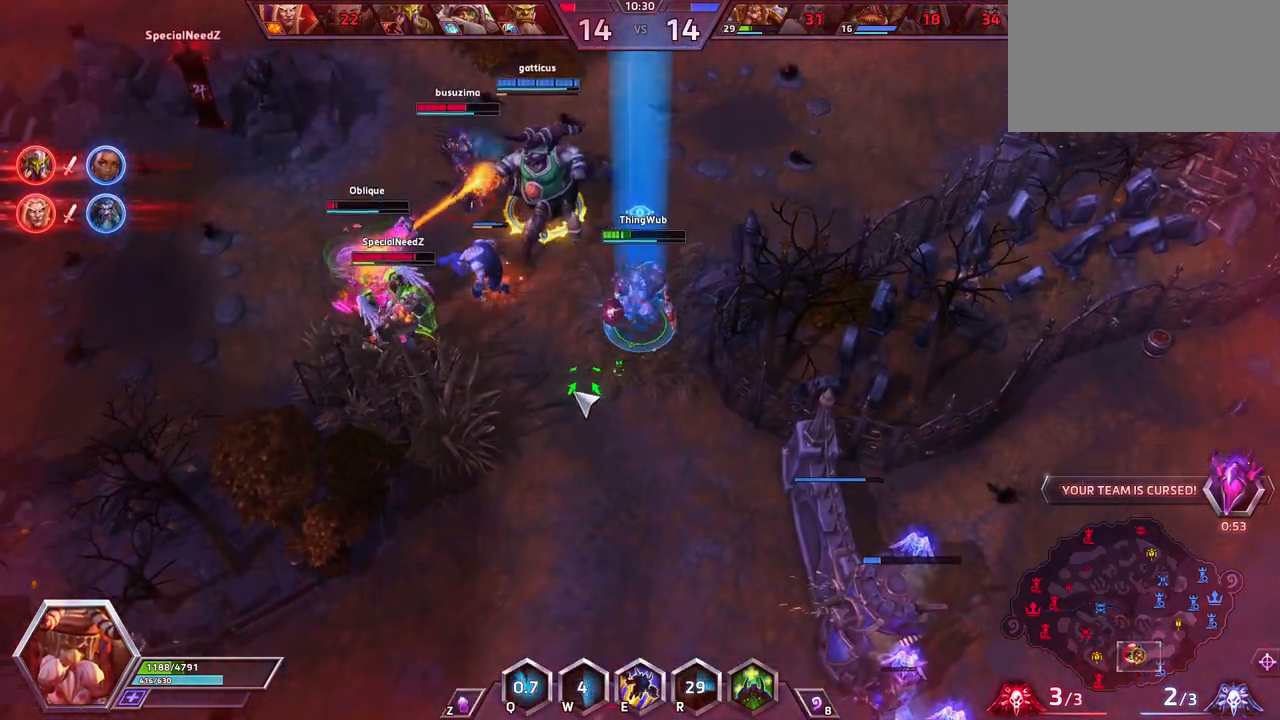
{"keys": ["space"], "events": []}
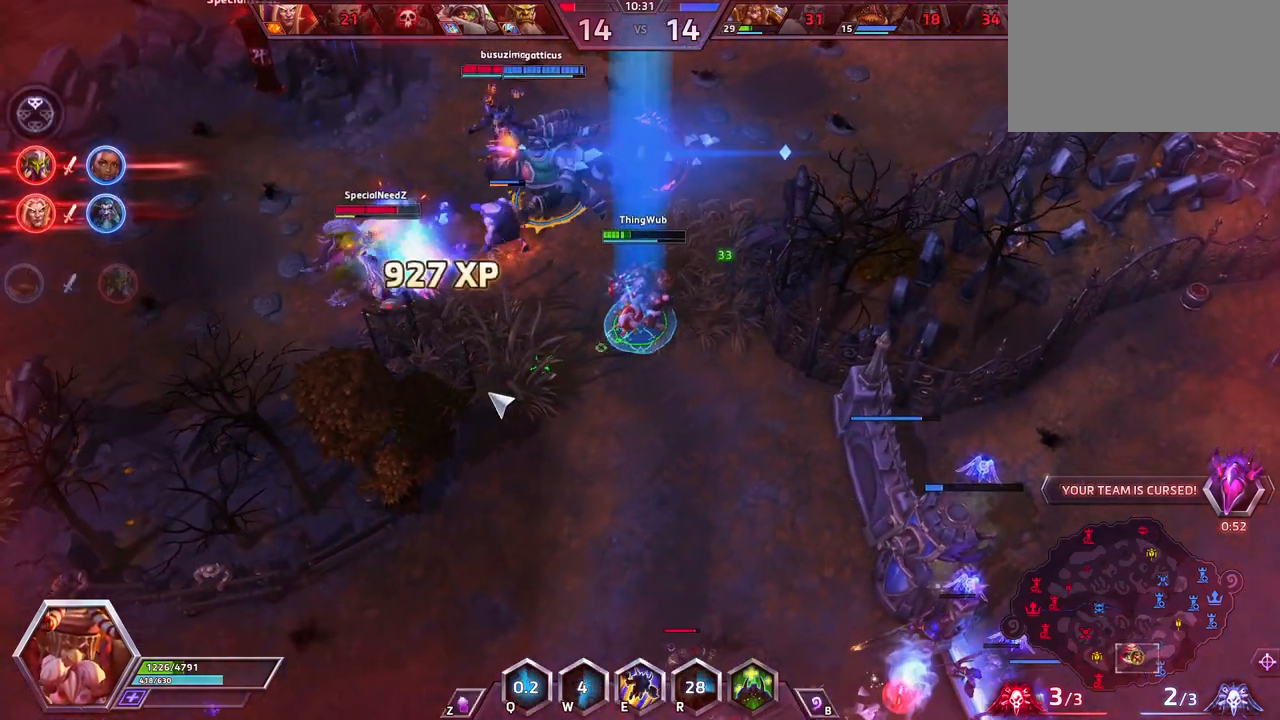
{"keys": ["space"], "events": []}
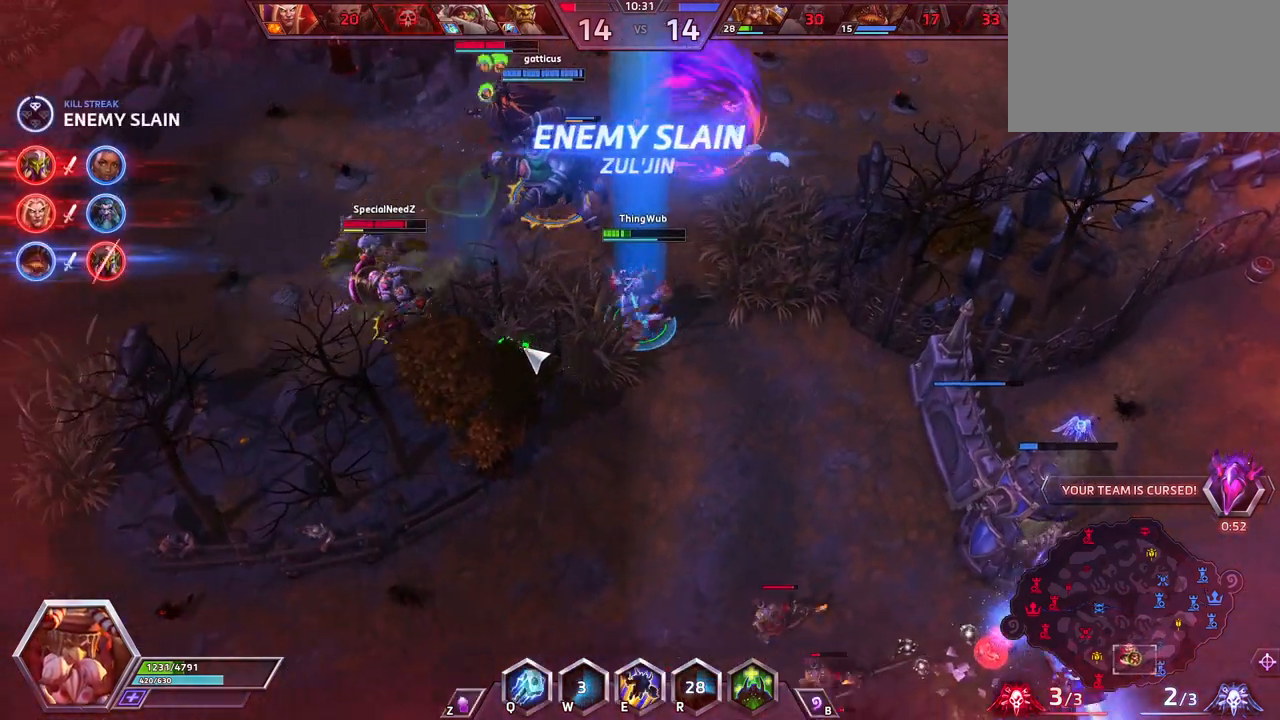
{"keys": ["space"], "events": []}
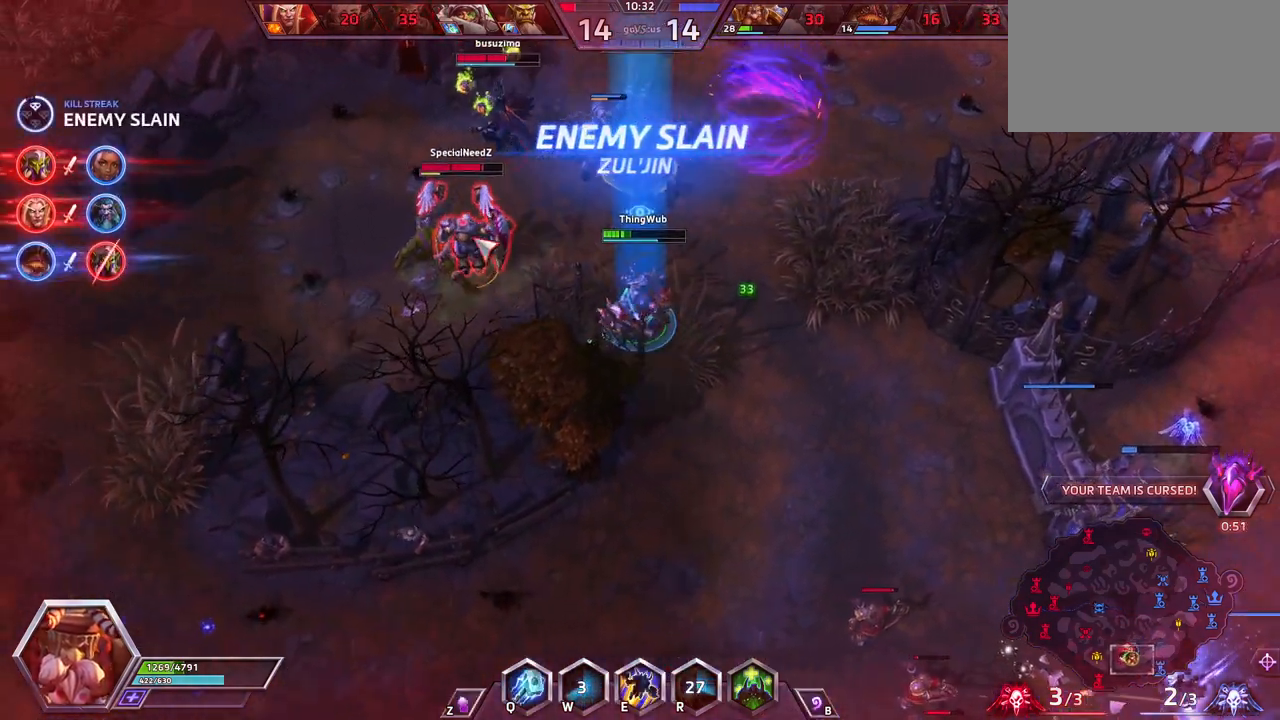
{"keys": ["space"], "events": [[350, "q", "down"], [433, "q", "up"]]}
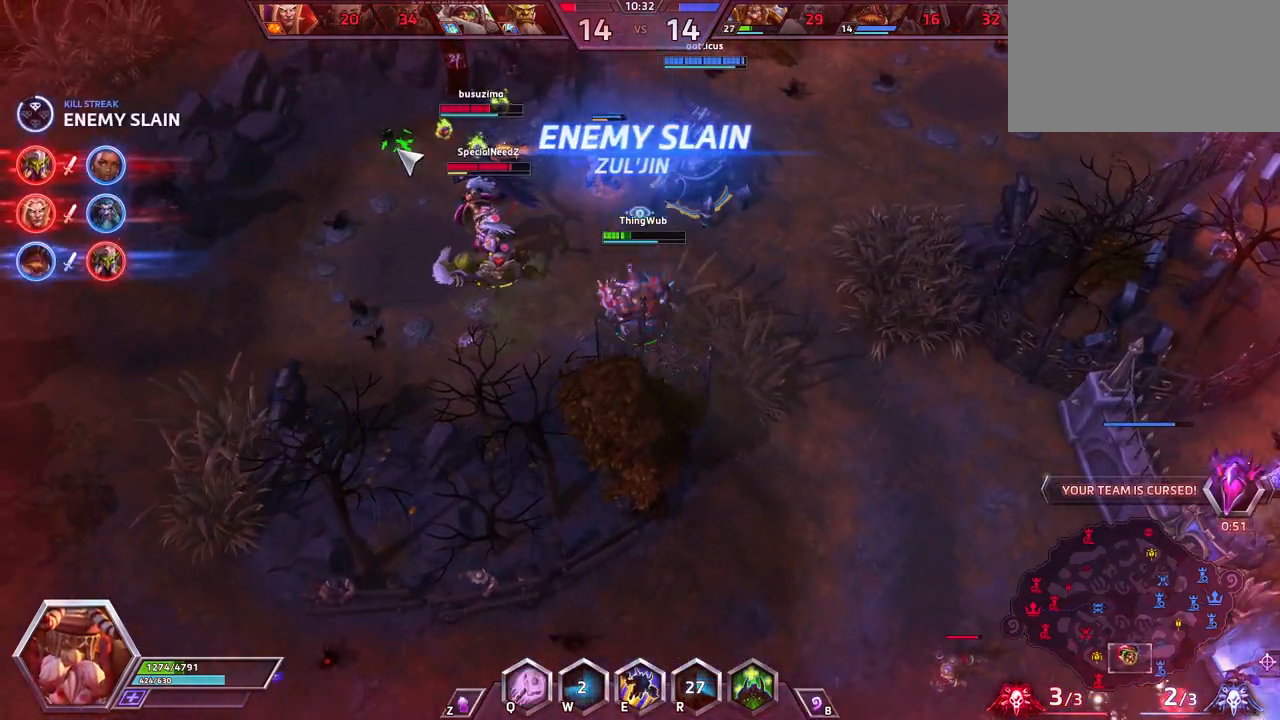
{"keys": [], "events": [[33, "space", "up"]]}
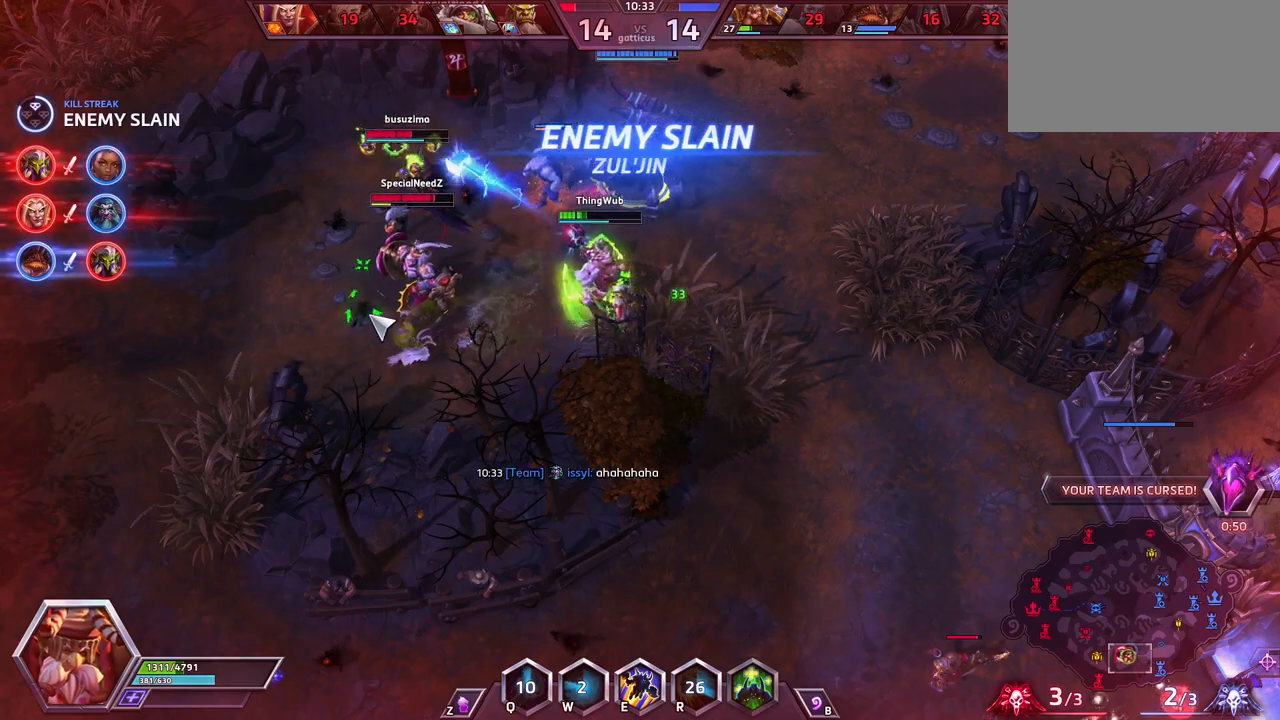
{"keys": ["space"], "events": [[333, "space", "down"]]}